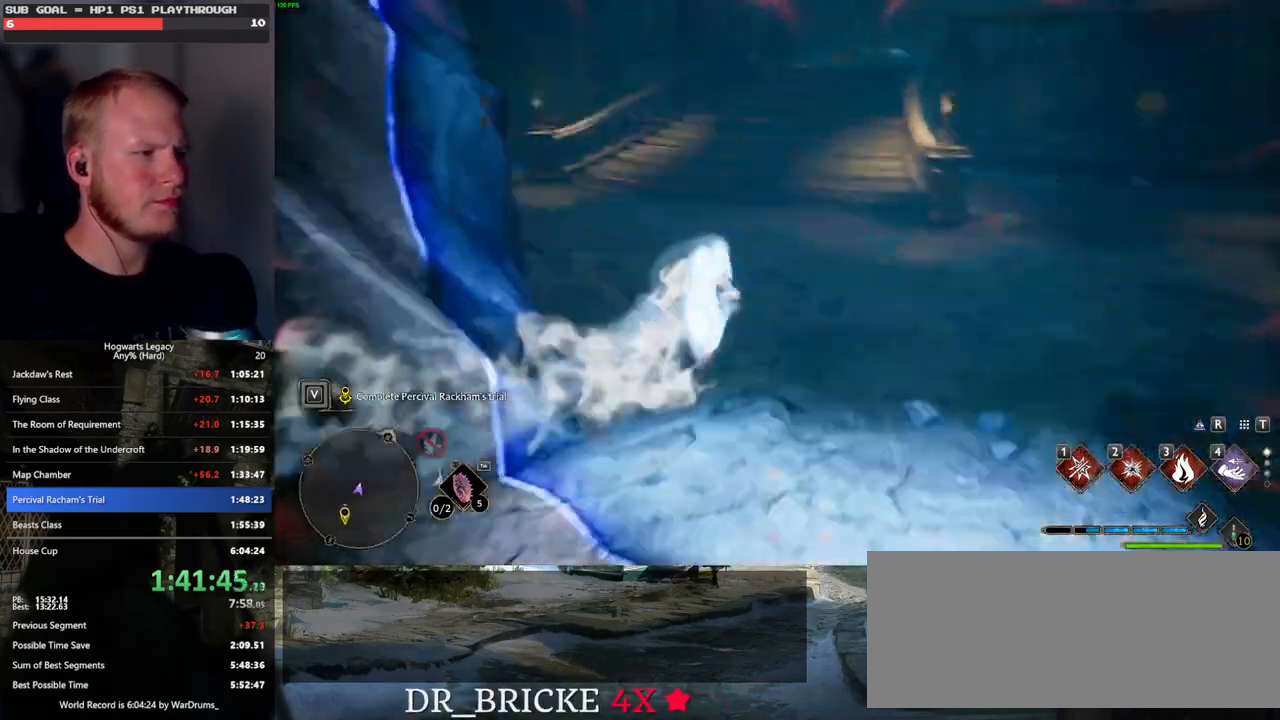
Gameplay with keyboard and mouse; each line is a JSON object with the keys and mouse buttons held at the frame after it. "events" lists presses ("down") and releases ("up") of ".", "/", "0", "1", "2", "3", "4", "5", "6", "7", "8", "9", "a", "alt_l", "alt_r", "b", "backslash", "backspace", "c", "caps_lock", "comma", "ctrl_l", "ctrl_r", "d", "e", "equals", "escape", "f", "f1", "f10", "f11", "f12", "f2", "f3", "f4", "f5", "f6", "f7", "f8", "f9", "g", "h", "i", "j", "k", "l", "lbracket", "m", "minus", "n", "o", "p", "q", "quote", "r", "rbracket", "return", "s", "semicolon", "shift_l", "shift_r", "space", "super_l", "super_r", "t", "tab", "tilde", "u", "v", "w", "x", "y", "z", "mouse_left", "mouse_wheel", "mouse_right", "mouse_mb4" and "mouse_mb5" between this image and that frame as [ms after this image, input, new state], when the widget could be followed in between. "mouse_left", "mouse_wheel", "mouse_right", "mouse_mb4", "mouse_mb5" = the "left", "wheel", "right", "mb4", "mb5" buttons of the "mouse" list. No other keys are recorded. "wheel" means that the mouse wheel is clicked or scrolled. Mouse movement is not recorded.
{"keys": ["w"], "mouse": [], "events": [[17, "mouse_left", "down"], [33, "space", "up"], [167, "mouse_left", "up"]]}
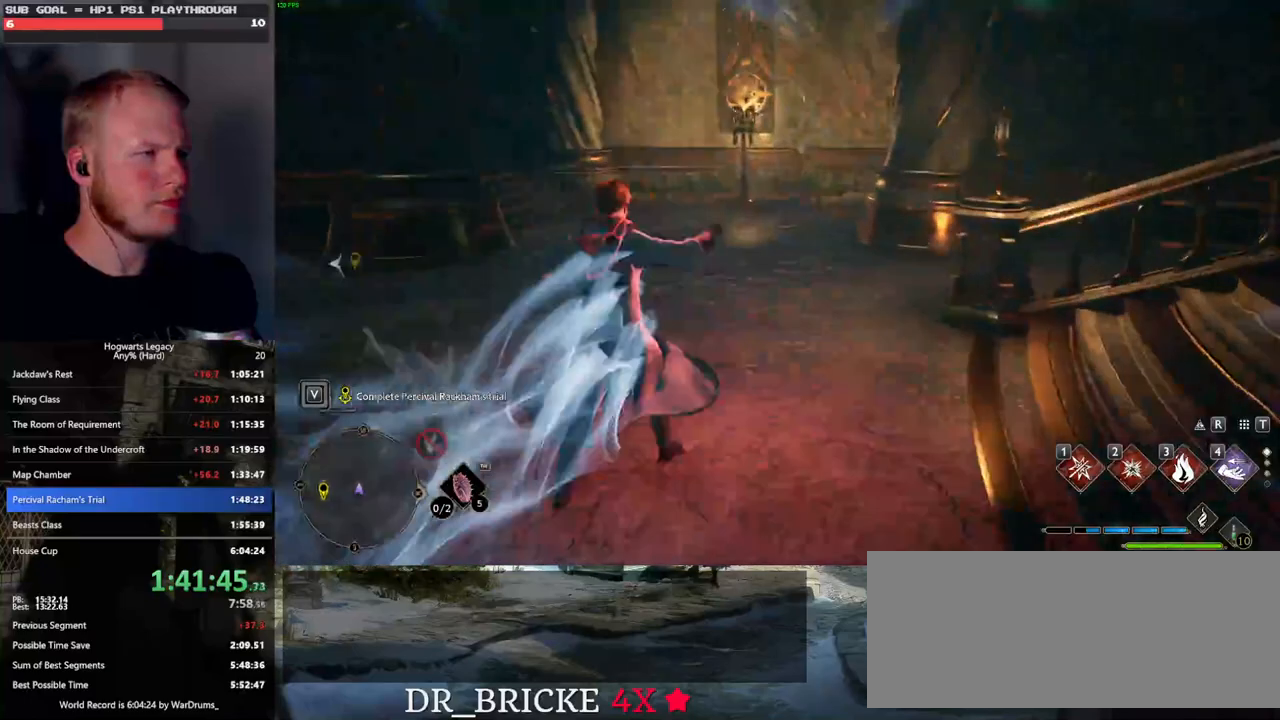
{"keys": ["space", "w"], "mouse": [], "events": [[67, "space", "down"]]}
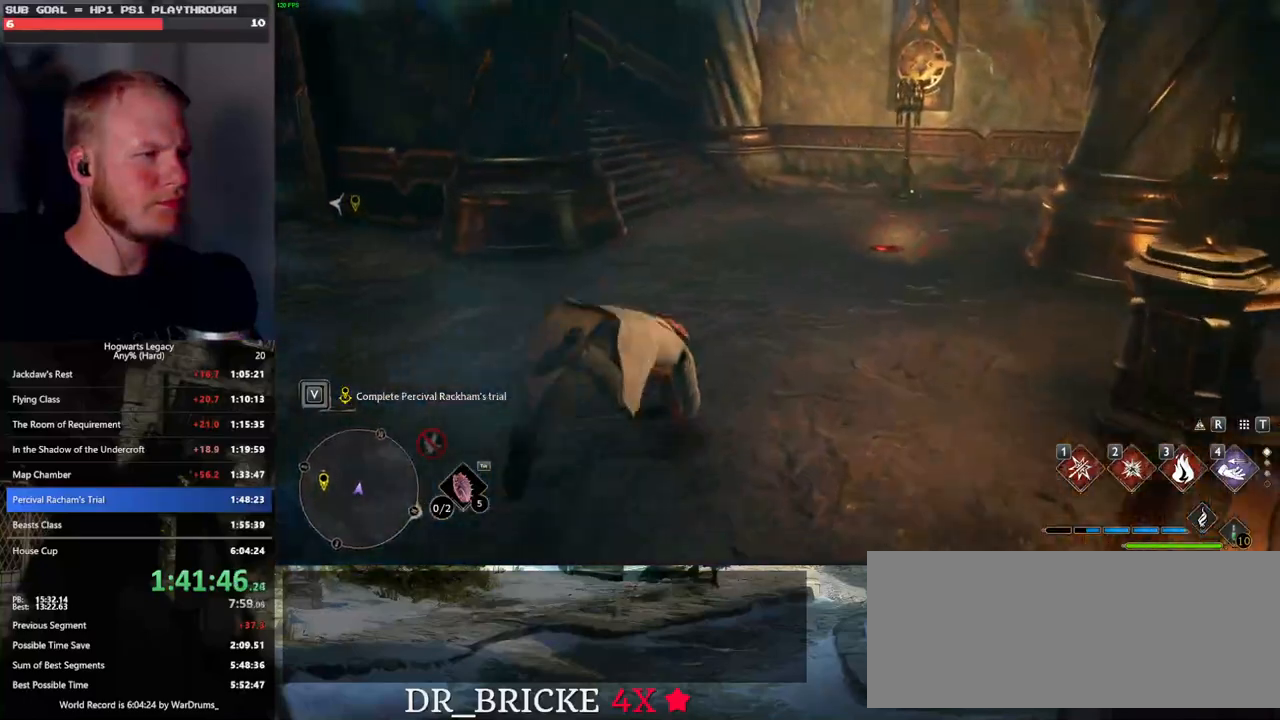
{"keys": ["w"], "mouse": [], "events": [[250, "mouse_left", "down"], [250, "space", "up"], [333, "mouse_left", "up"]]}
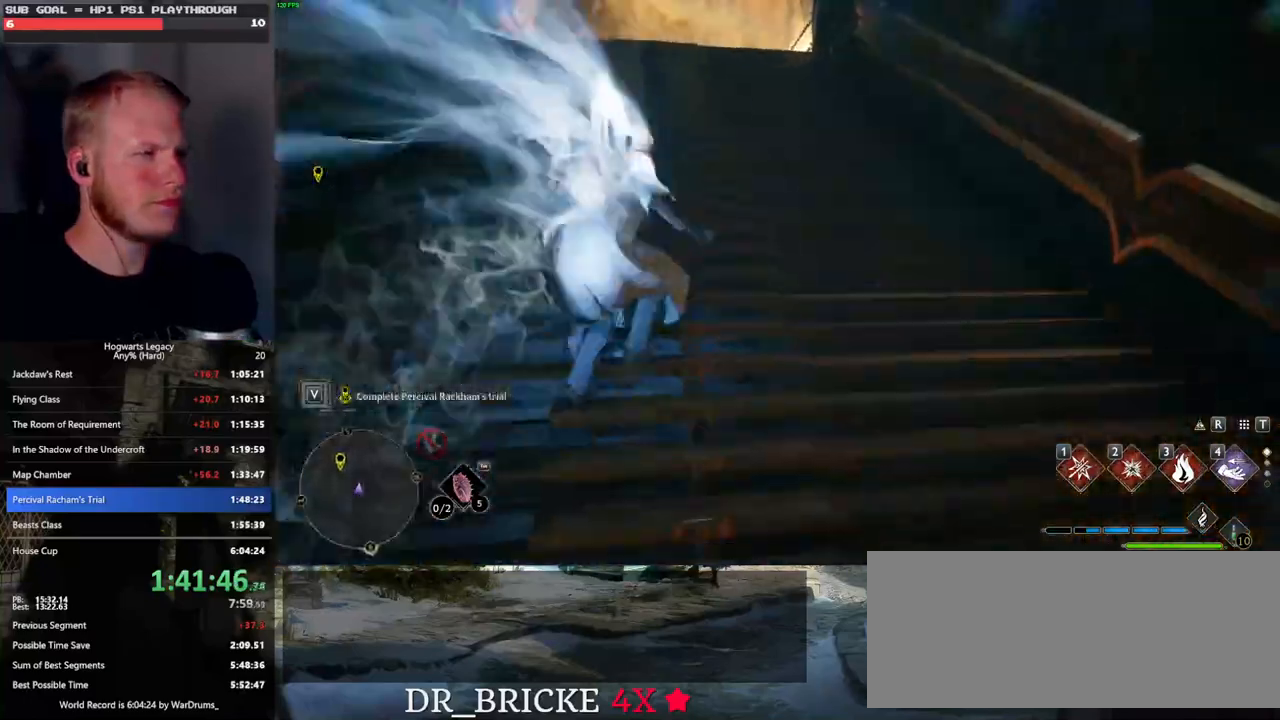
{"keys": ["w"], "mouse": [], "events": [[233, "space", "down"], [367, "space", "up"]]}
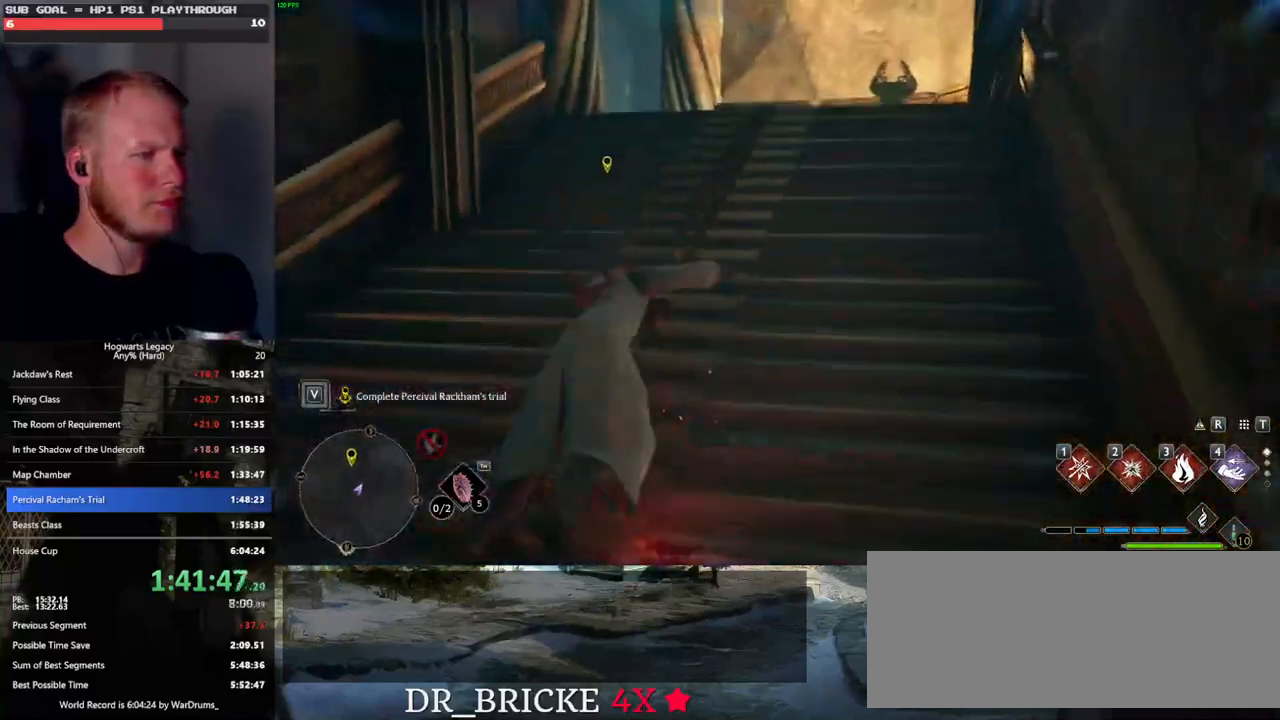
{"keys": ["w"], "mouse": [], "events": []}
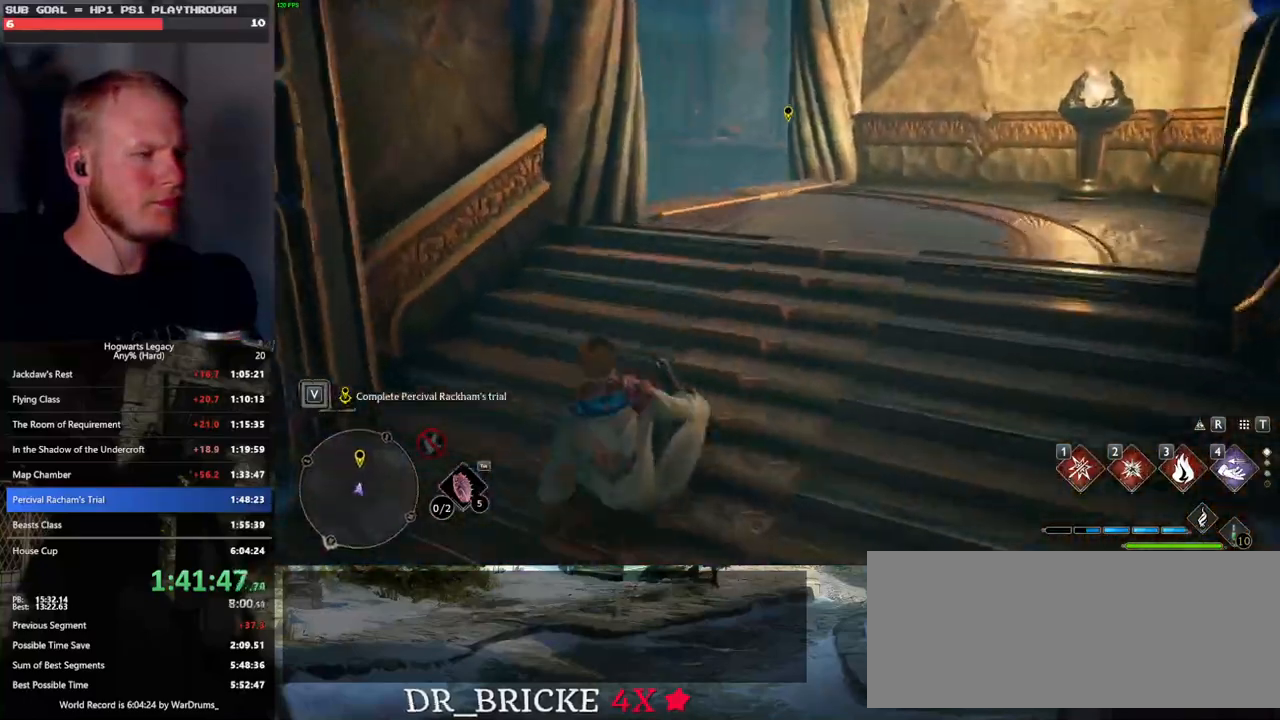
{"keys": ["d", "w"], "mouse": [], "events": [[150, "d", "down"]]}
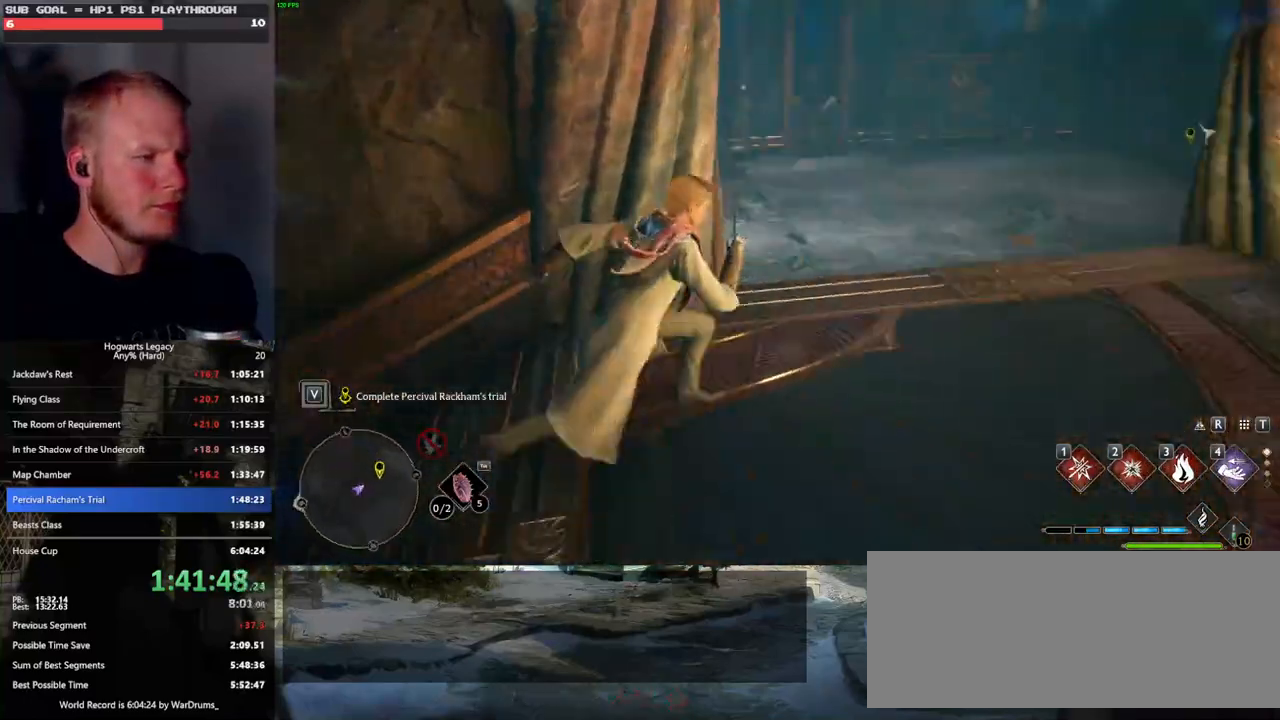
{"keys": ["w"], "mouse": ["mb5"], "events": [[50, "d", "up"], [383, "mouse_mb5", "down"]]}
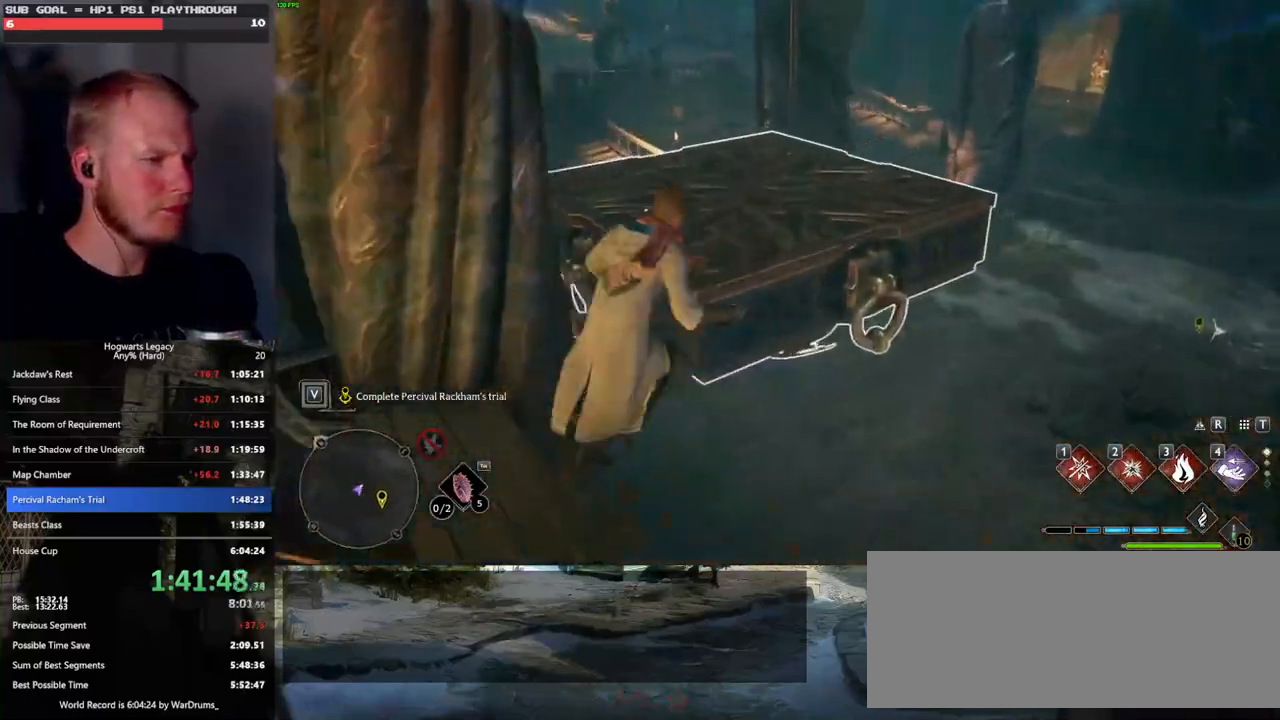
{"keys": ["w"], "mouse": [], "events": [[83, "mouse_mb5", "up"], [117, "a", "down"], [367, "a", "up"]]}
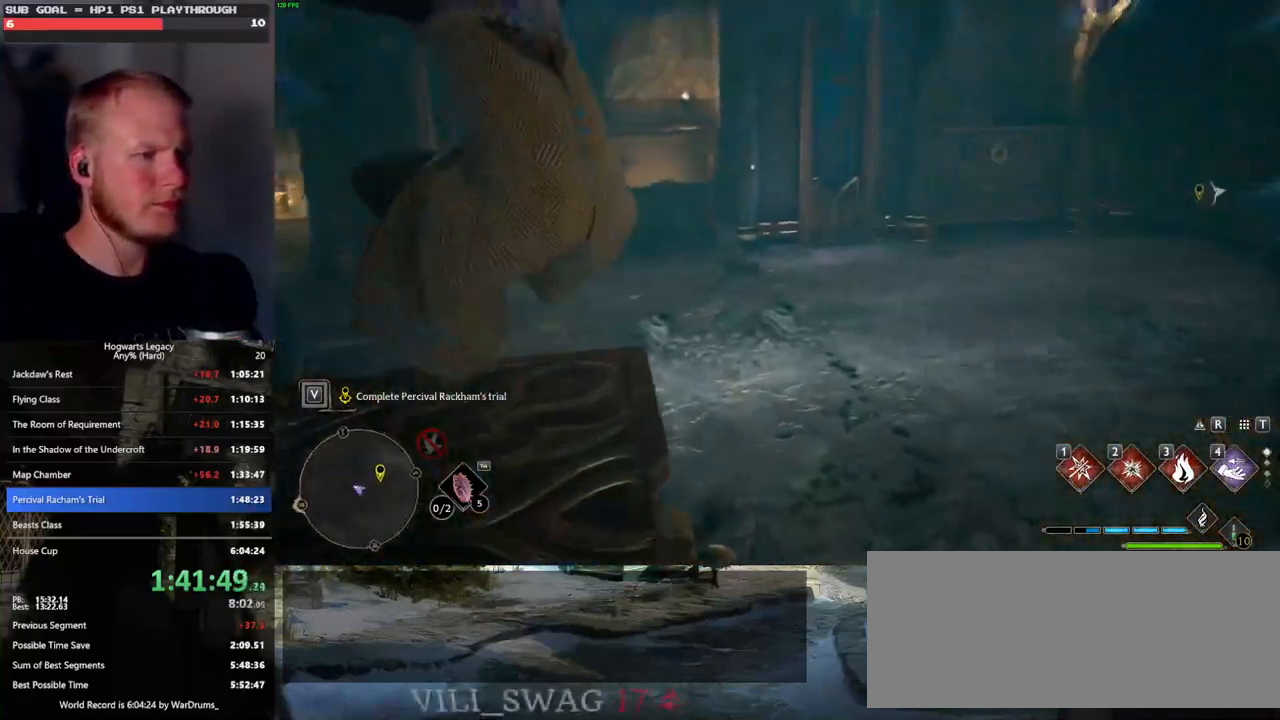
{"keys": [], "mouse": ["right"], "events": [[317, "4", "down"], [317, "mouse_right", "down"], [350, "w", "up"], [417, "4", "up"]]}
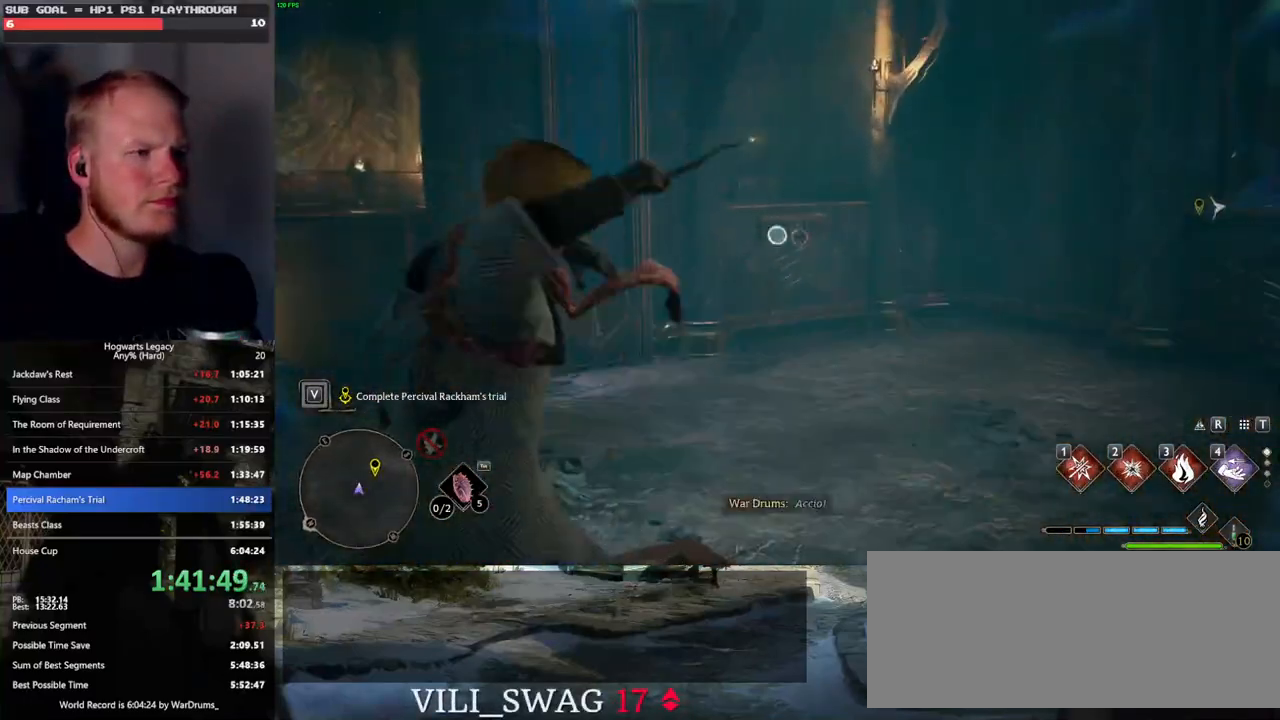
{"keys": [], "mouse": ["right"], "events": []}
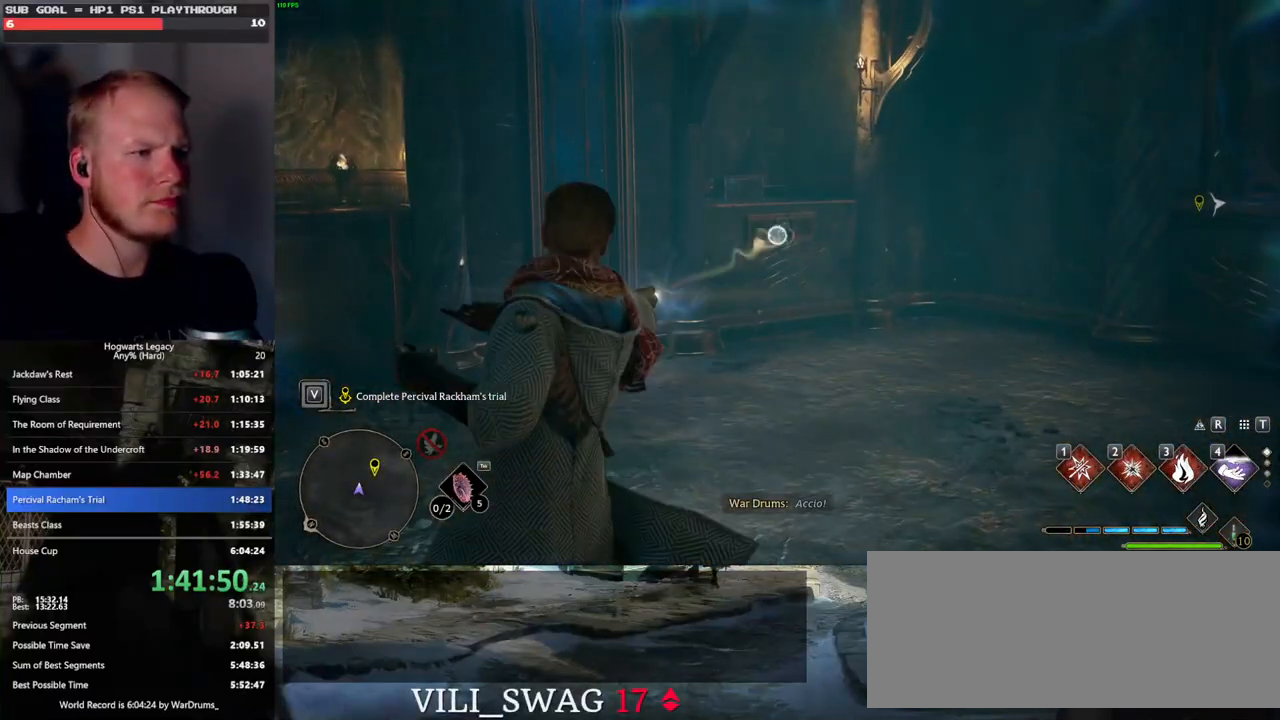
{"keys": ["s"], "mouse": [], "events": [[333, "s", "down"], [417, "mouse_right", "up"]]}
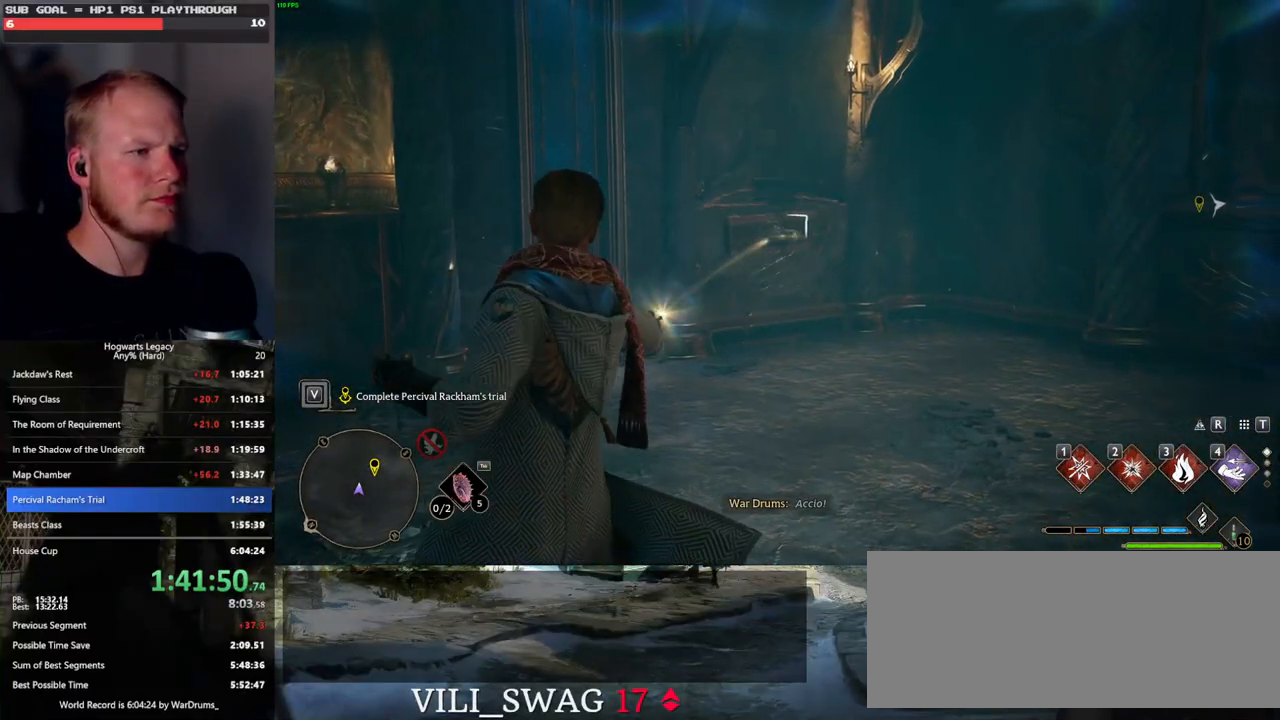
{"keys": ["s"], "mouse": [], "events": []}
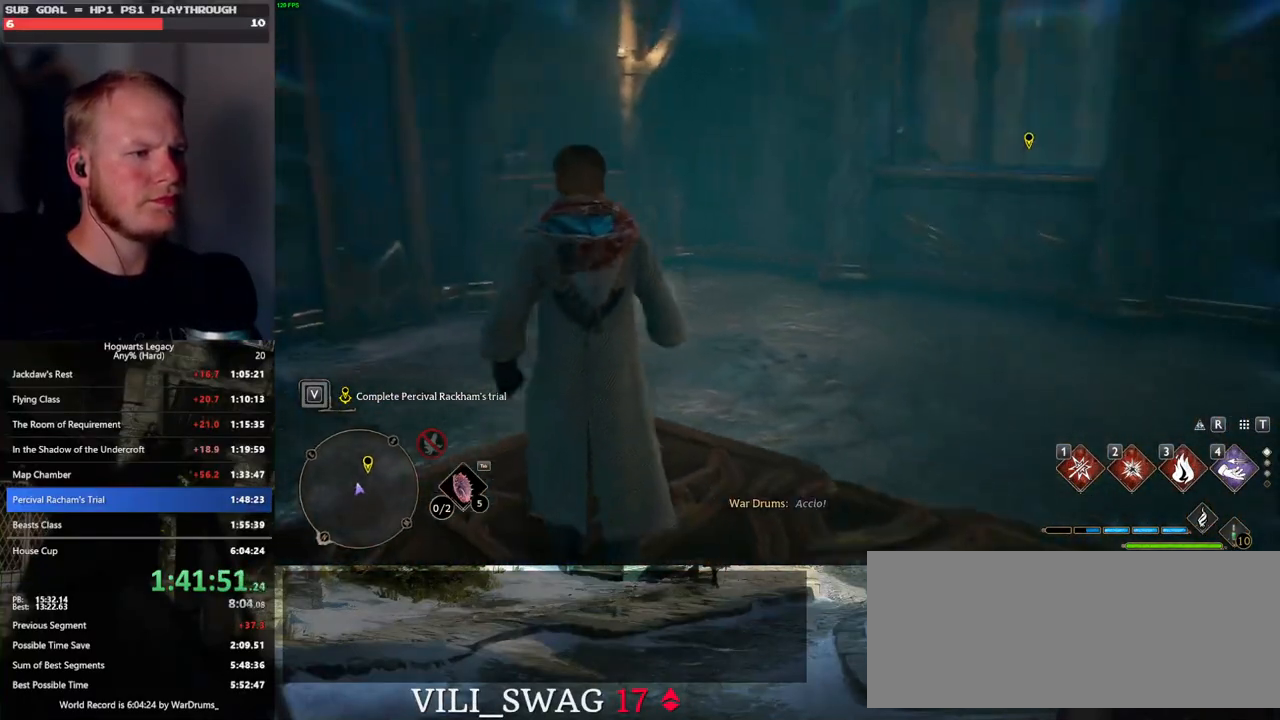
{"keys": ["s"], "mouse": [], "events": [[117, "s", "up"], [250, "s", "down"]]}
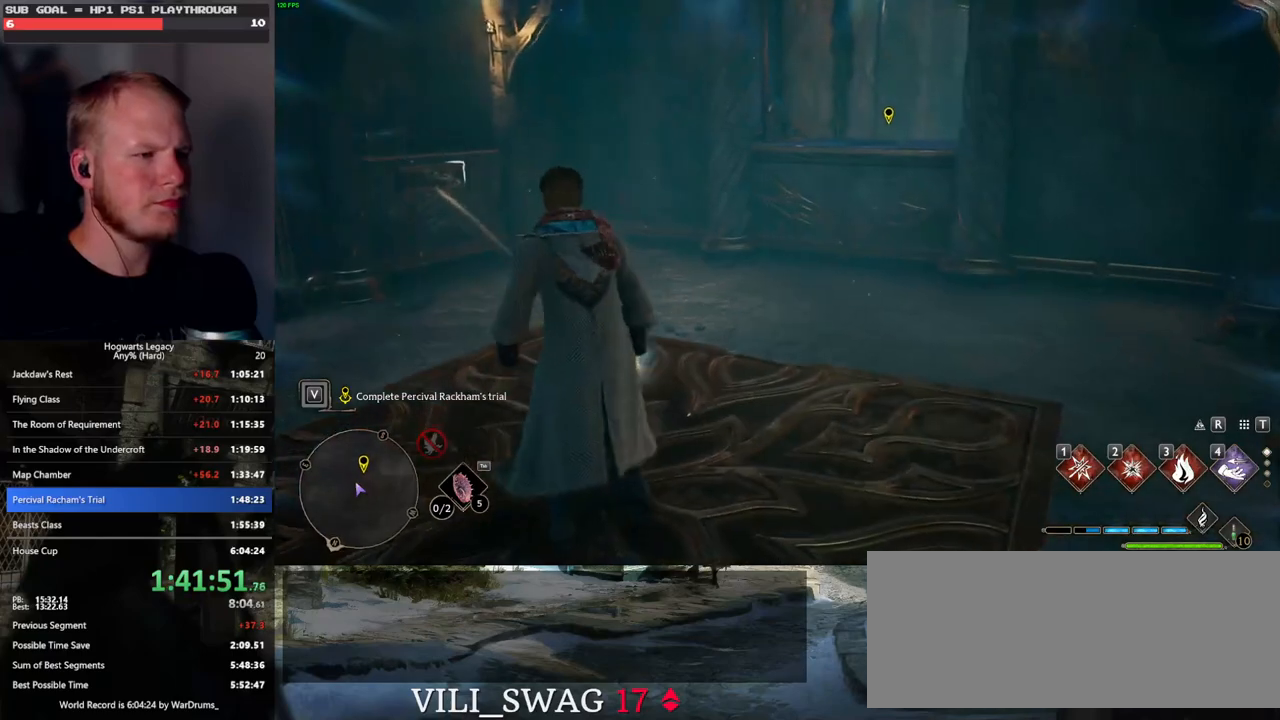
{"keys": ["a", "s"], "mouse": [], "events": [[100, "s", "up"], [317, "s", "down"], [350, "a", "down"]]}
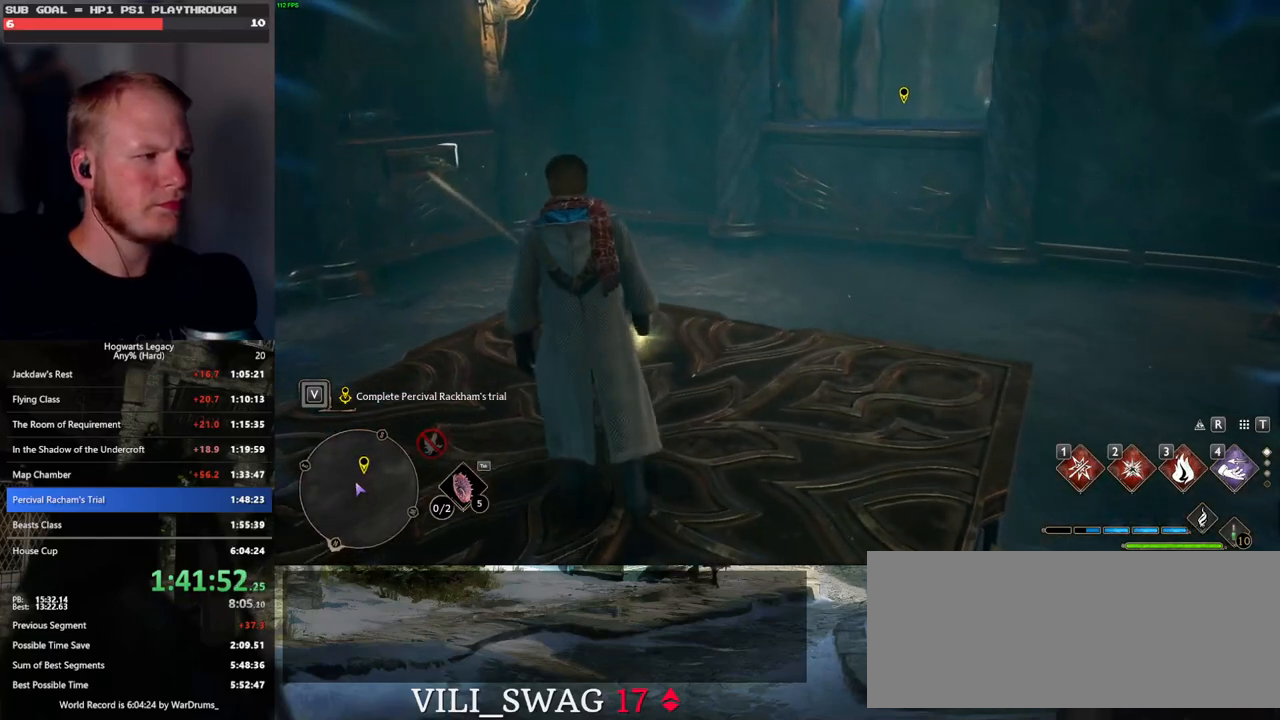
{"keys": [], "mouse": [], "events": [[333, "a", "up"], [417, "s", "up"]]}
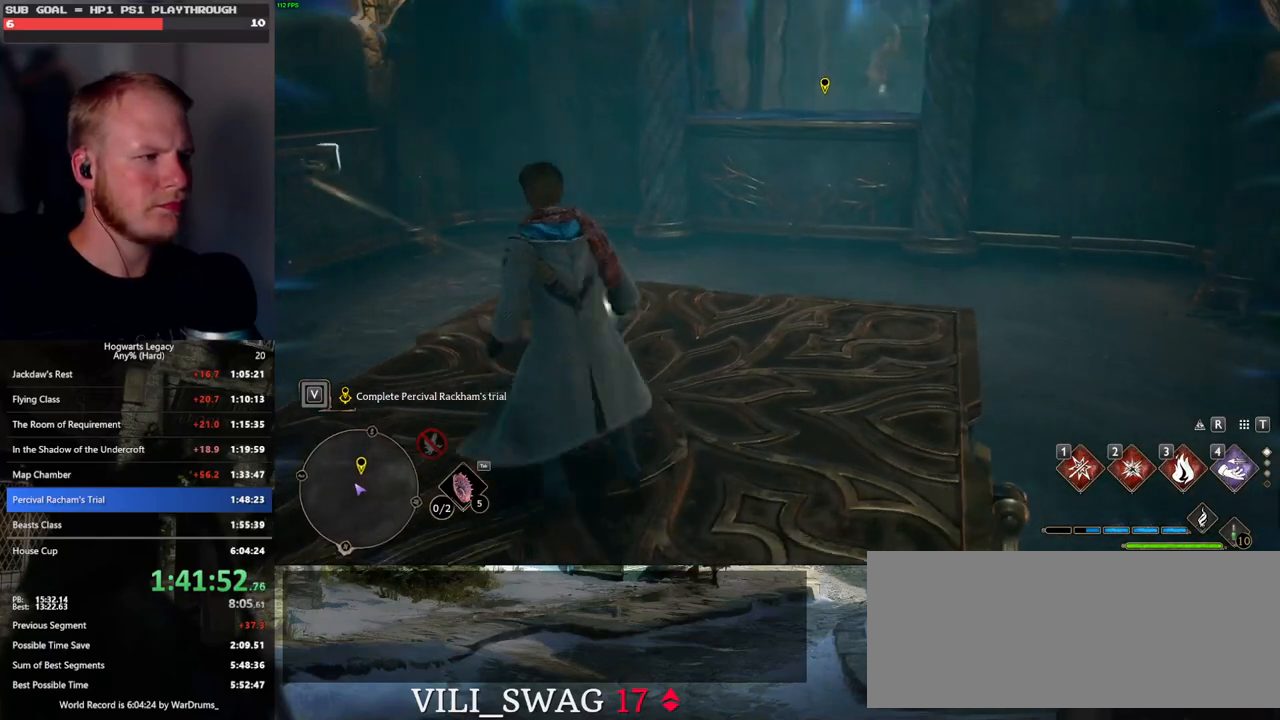
{"keys": [], "mouse": [], "events": [[50, "s", "down"], [200, "s", "up"]]}
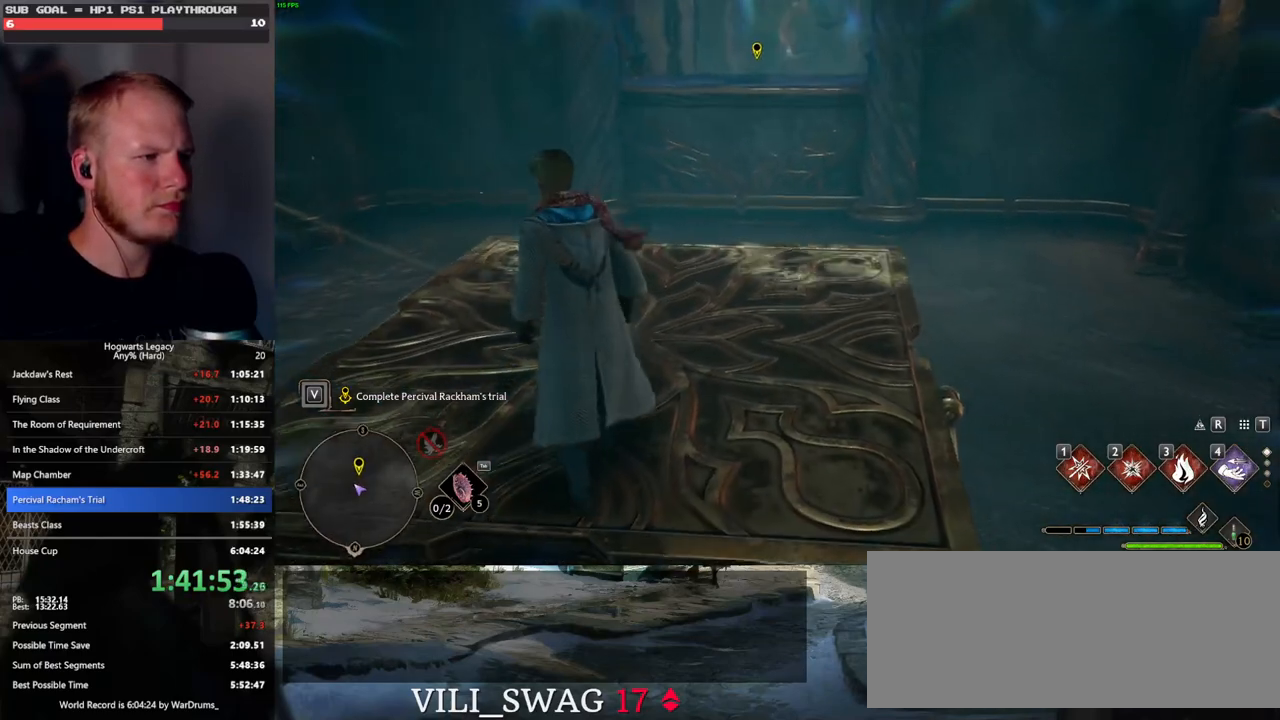
{"keys": [], "mouse": [], "events": []}
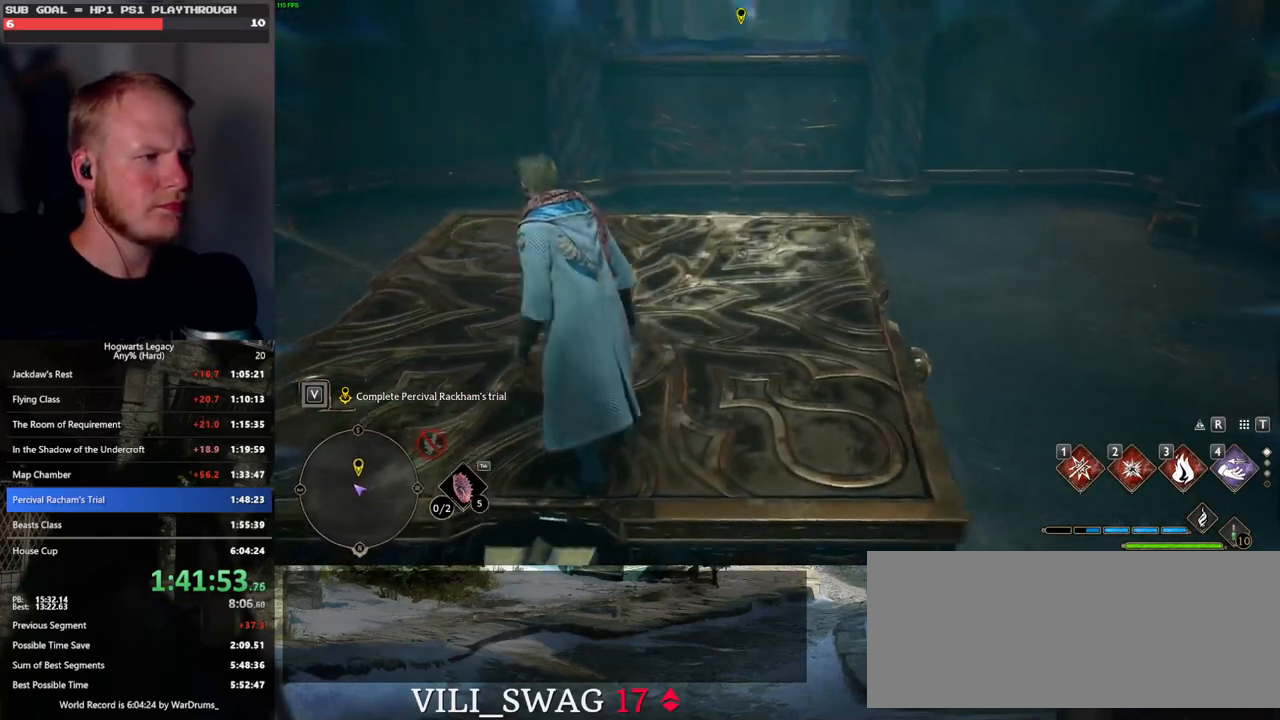
{"keys": [], "mouse": ["right"], "events": [[183, "mouse_right", "down"]]}
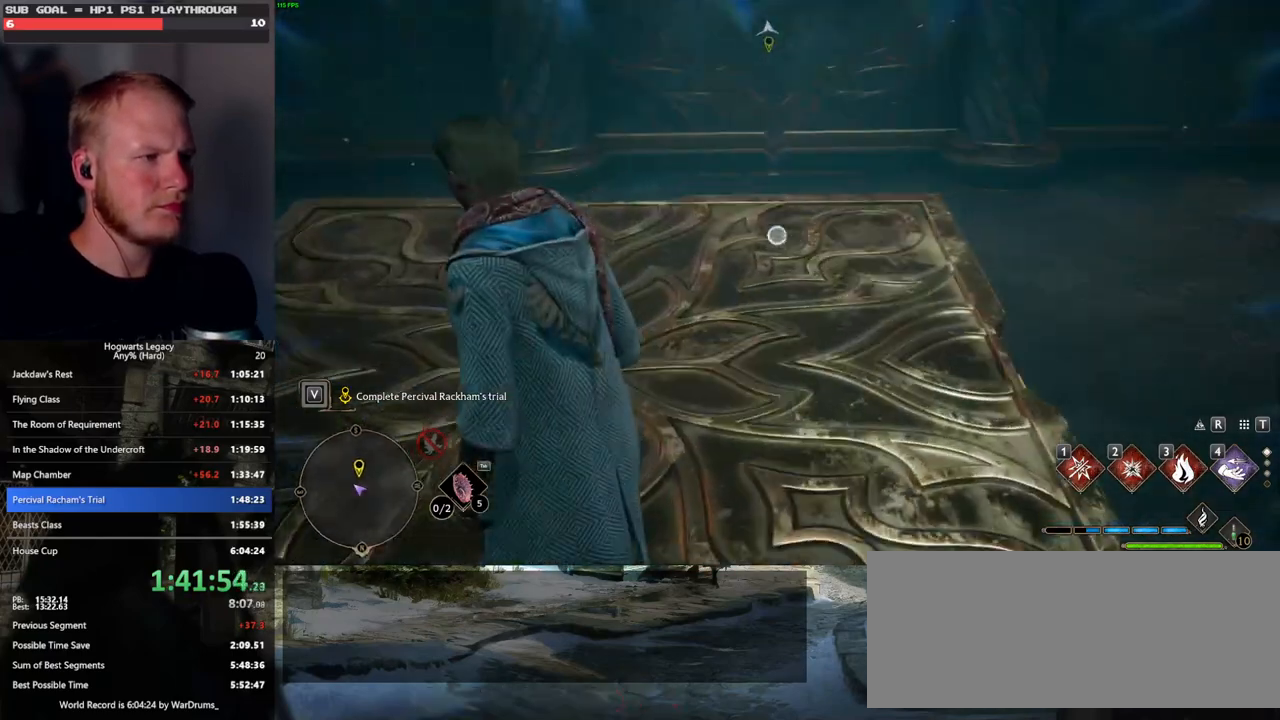
{"keys": [], "mouse": ["right"], "events": [[283, "4", "down"], [367, "4", "up"], [383, "mouse_left", "down"], [500, "mouse_left", "up"]]}
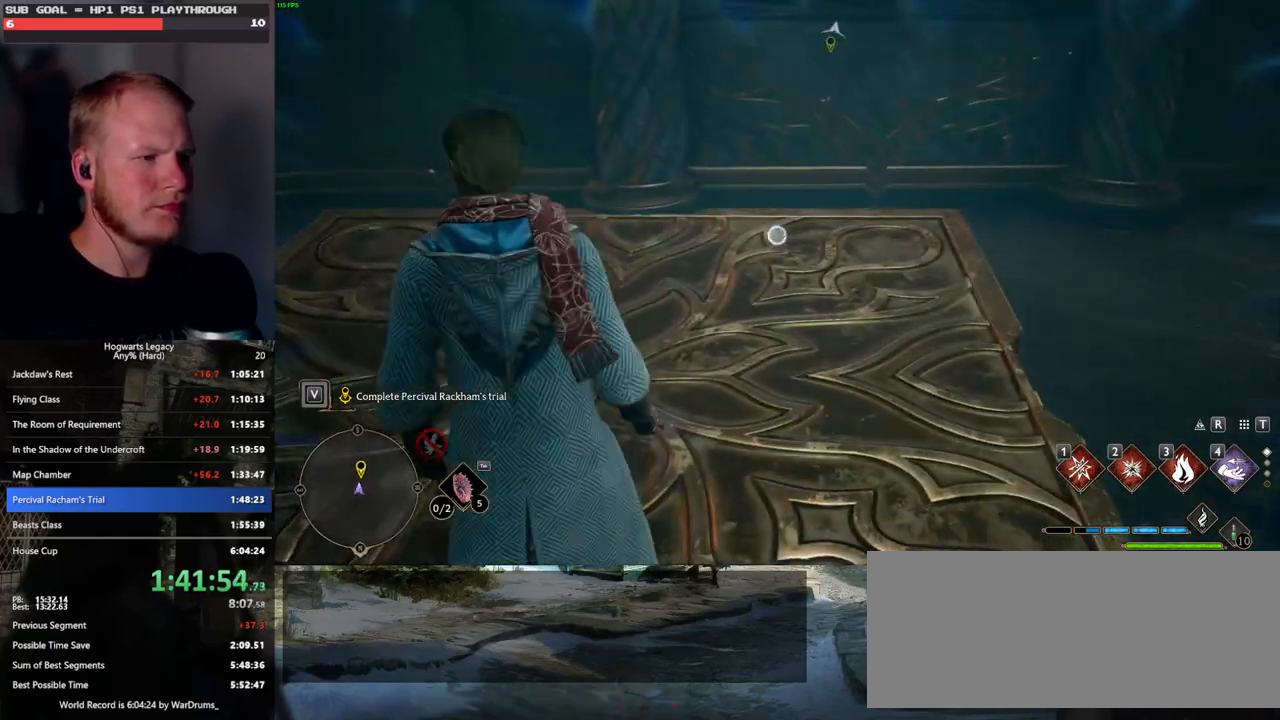
{"keys": [], "mouse": ["left", "right"], "events": [[100, "mouse_left", "down"], [200, "mouse_left", "up"], [300, "mouse_left", "down"], [400, "mouse_left", "up"], [483, "mouse_left", "down"]]}
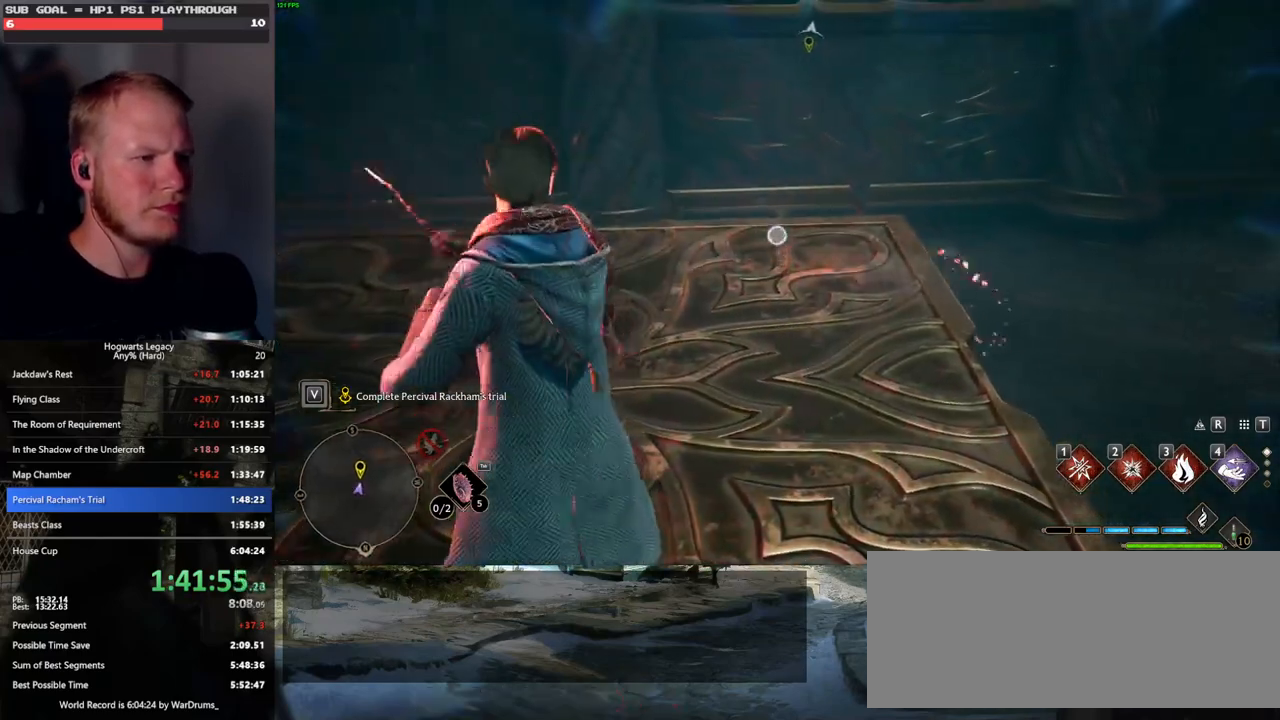
{"keys": [], "mouse": ["right"], "events": [[83, "mouse_left", "up"], [150, "mouse_left", "down"], [250, "mouse_left", "up"], [333, "mouse_left", "down"], [433, "mouse_left", "up"]]}
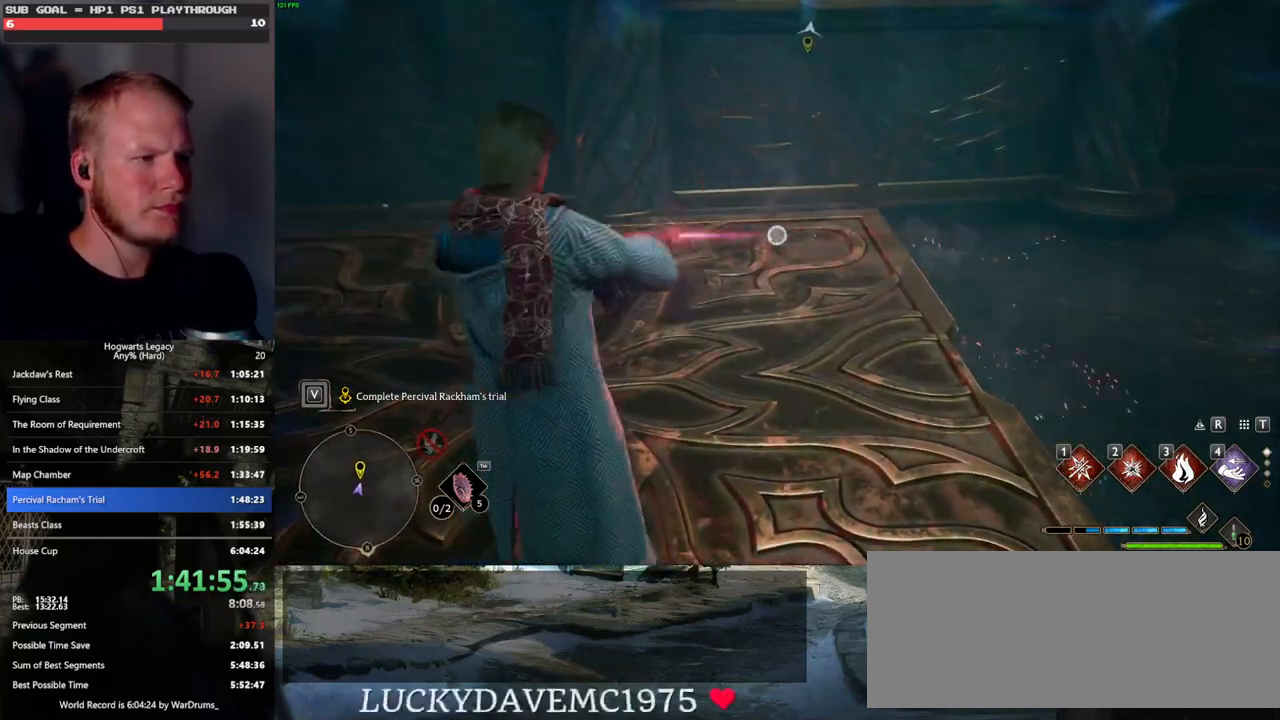
{"keys": [], "mouse": ["right"], "events": [[17, "mouse_left", "down"], [117, "mouse_left", "up"], [200, "mouse_left", "down"], [300, "mouse_left", "up"], [383, "mouse_left", "down"], [483, "mouse_left", "up"]]}
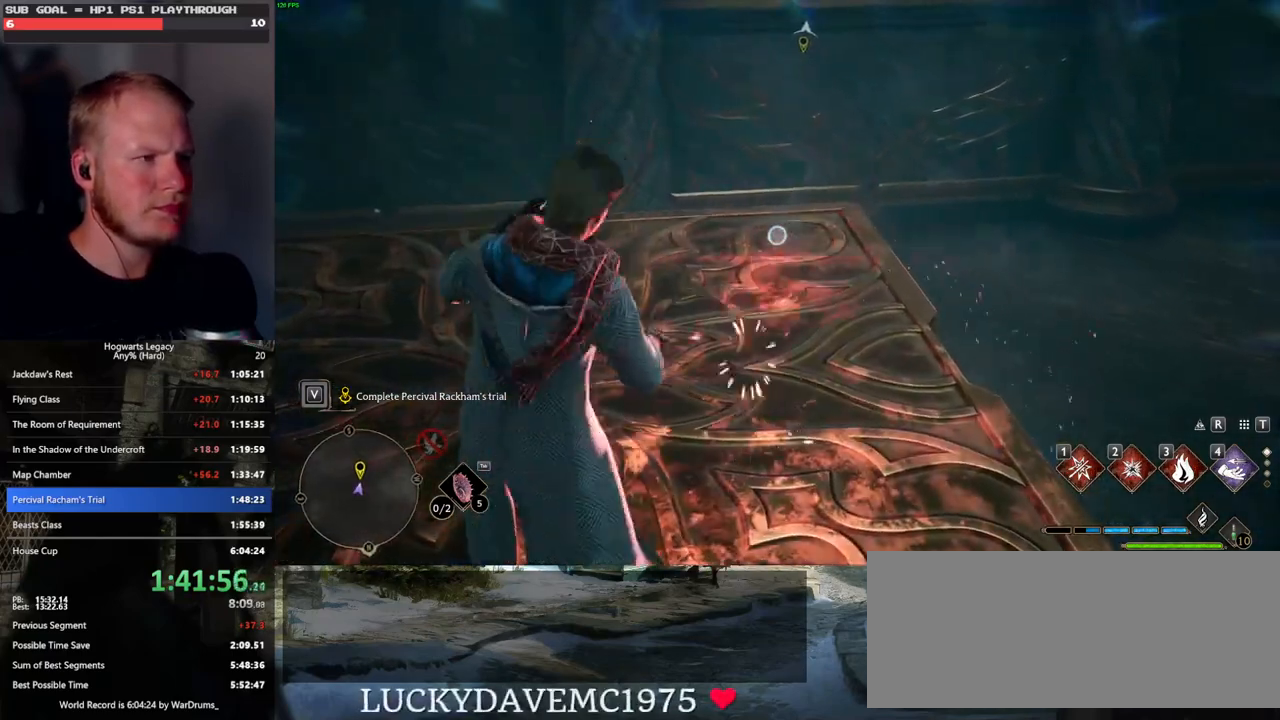
{"keys": [], "mouse": ["left", "right"], "events": [[50, "mouse_left", "down"], [167, "mouse_left", "up"], [250, "mouse_left", "down"], [367, "mouse_left", "up"], [467, "mouse_left", "down"]]}
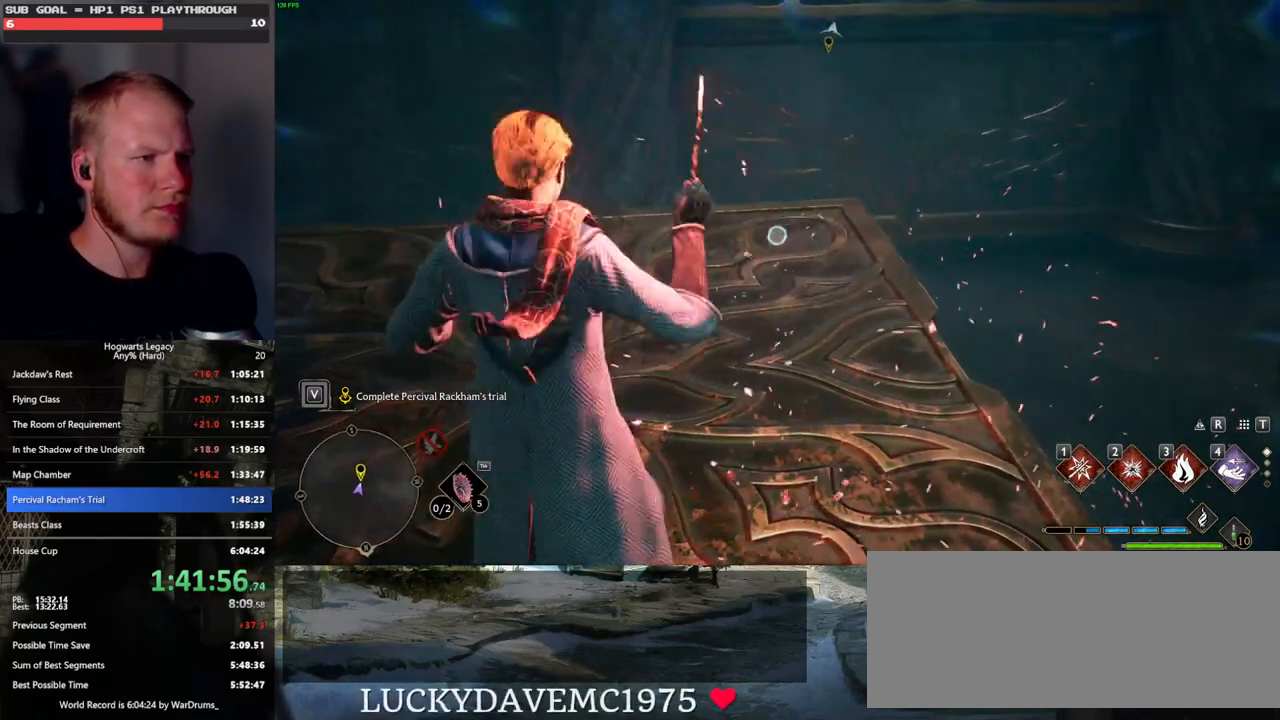
{"keys": [], "mouse": ["right"], "events": [[83, "mouse_left", "up"], [183, "mouse_left", "down"], [300, "mouse_left", "up"], [367, "mouse_left", "down"], [500, "mouse_left", "up"]]}
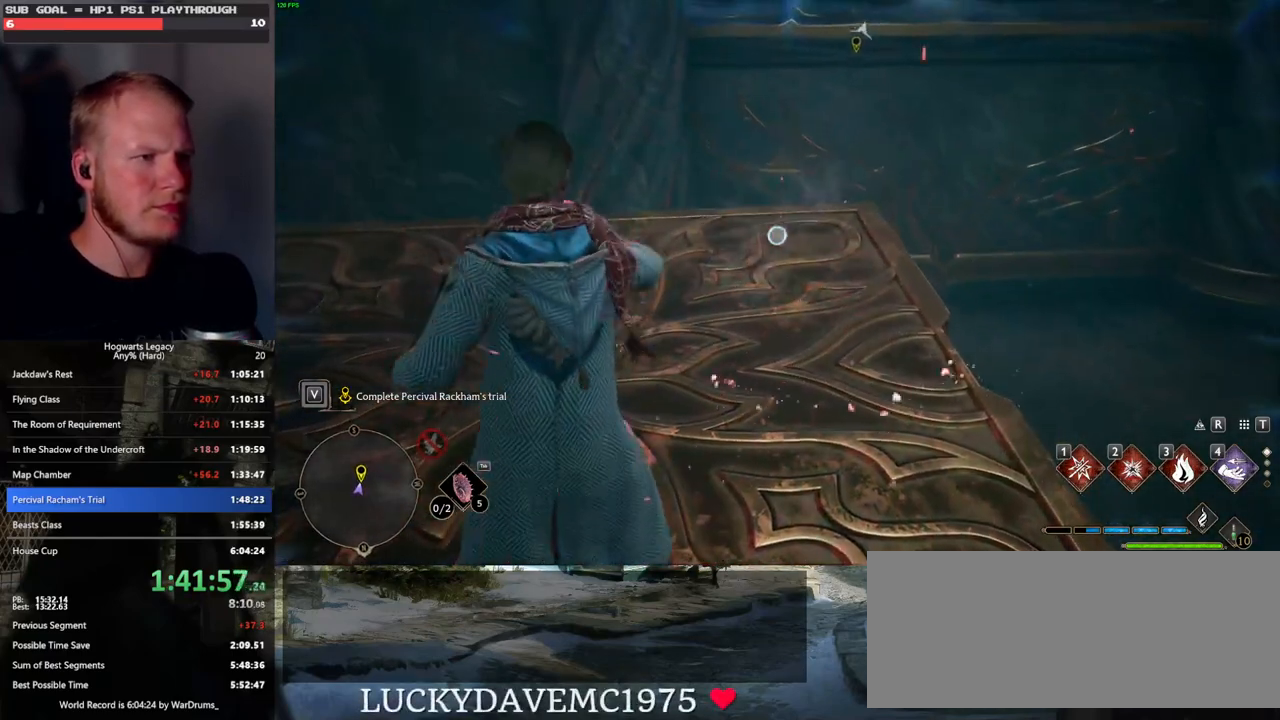
{"keys": [], "mouse": ["left", "right"], "events": [[50, "mouse_left", "down"], [150, "mouse_left", "up"], [233, "mouse_left", "down"], [350, "mouse_left", "up"], [417, "mouse_left", "down"]]}
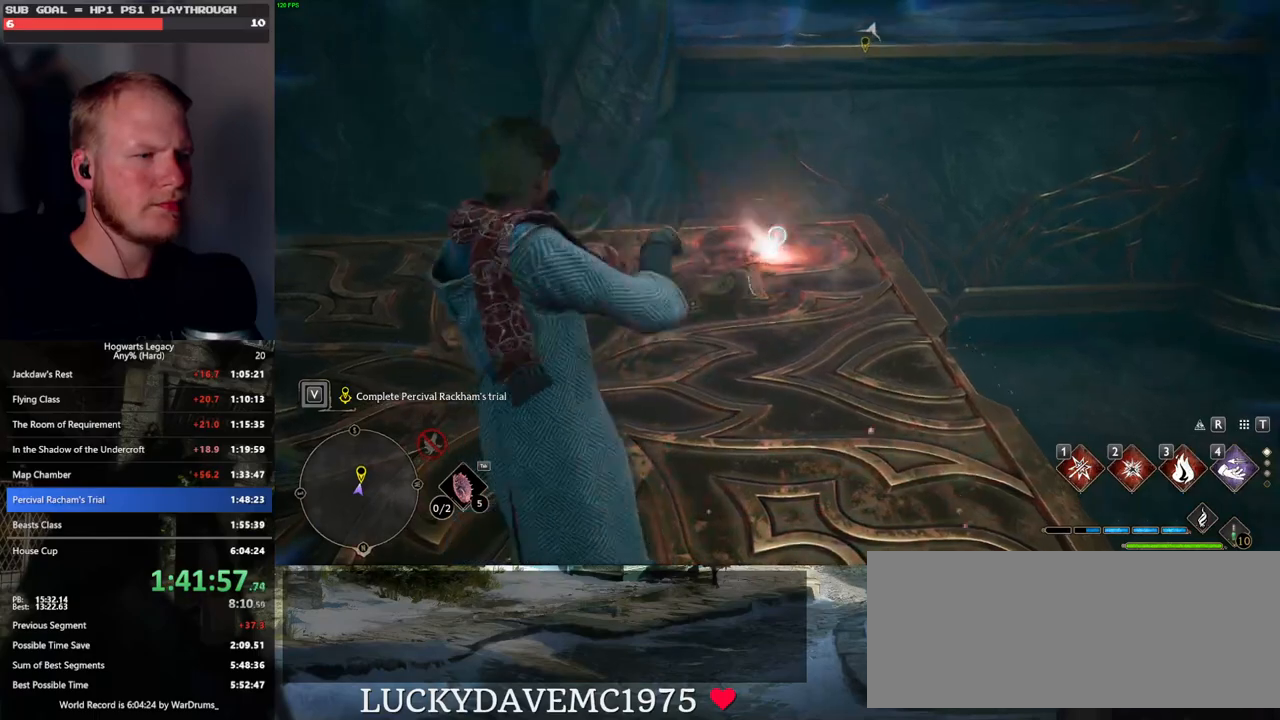
{"keys": [], "mouse": ["right"], "events": [[17, "mouse_left", "up"], [83, "mouse_left", "down"], [183, "mouse_left", "up"], [250, "mouse_left", "down"], [383, "mouse_left", "up"]]}
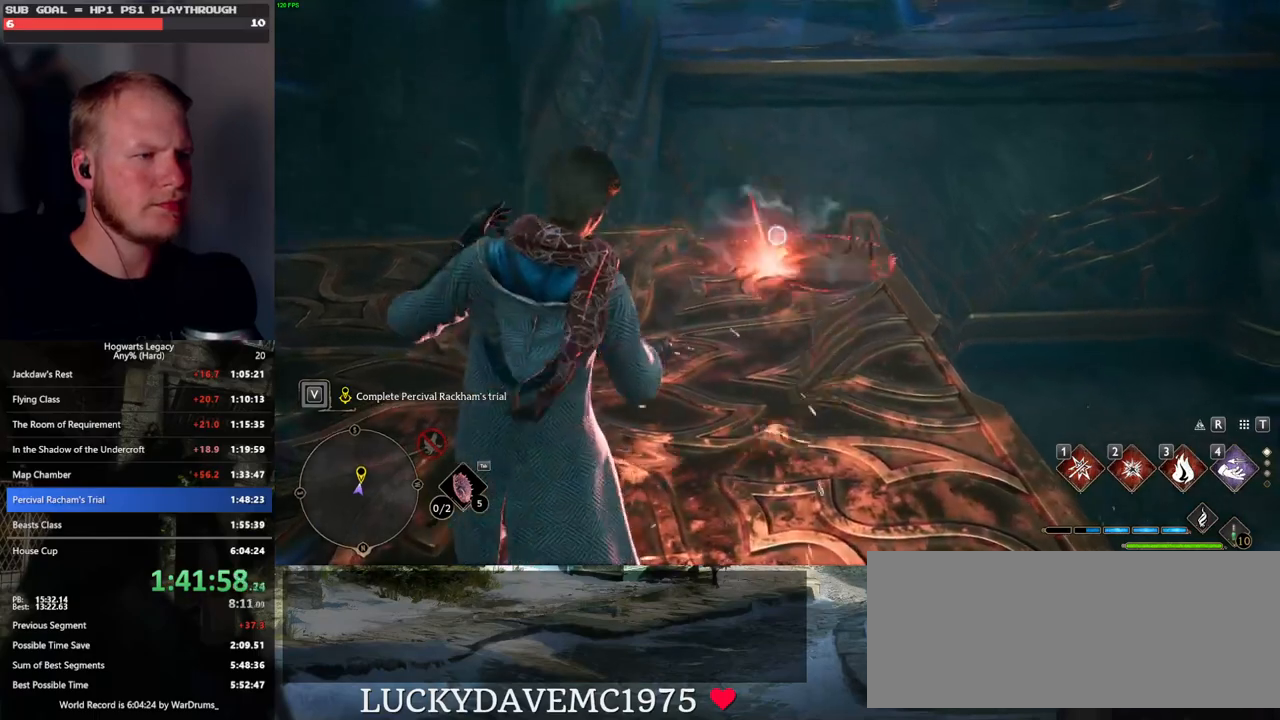
{"keys": ["w"], "mouse": [], "events": [[83, "mouse_right", "up"], [183, "w", "down"]]}
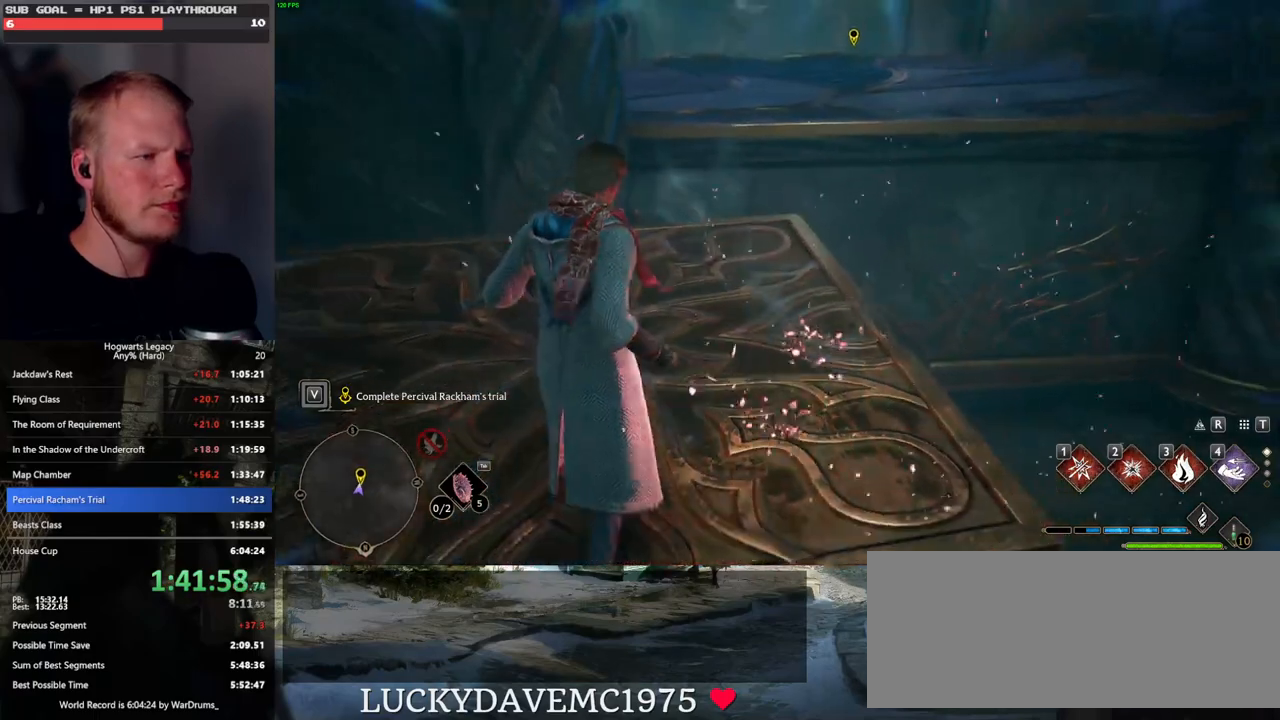
{"keys": ["w"], "mouse": [], "events": [[333, "shift_l", "down"], [433, "shift_l", "up"]]}